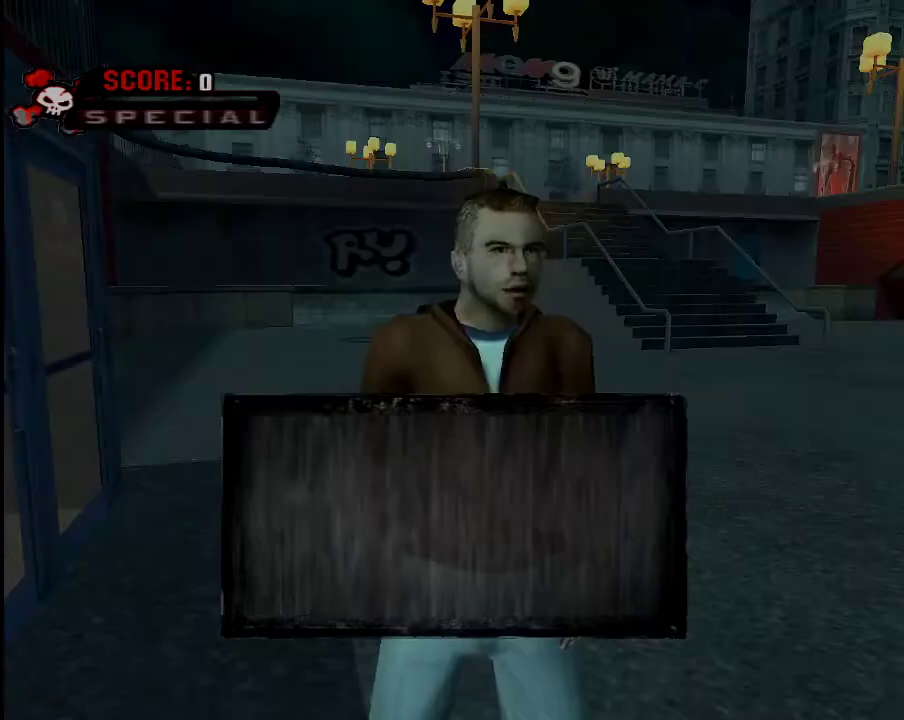
Gameplay with a controller (Xbox layout); each line is a JSON object with the inputs held at the frame after it. "events" lists button and stick changes between this image and that frame as [ms after this image, input, new state], when the widget could be followed in between. Not read: R1.
{"buttons": [], "left_stick": "center", "right_stick": "center", "events": [[150, "A", "down"], [283, "A", "up"]]}
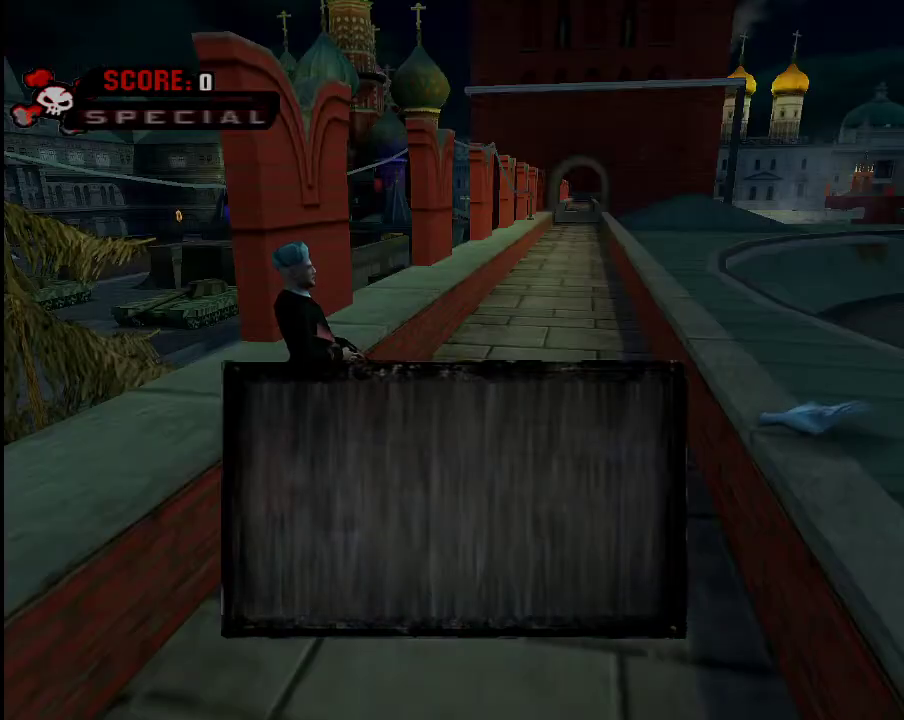
{"buttons": [], "left_stick": "center", "right_stick": "center", "events": [[150, "A", "down"], [217, "A", "up"]]}
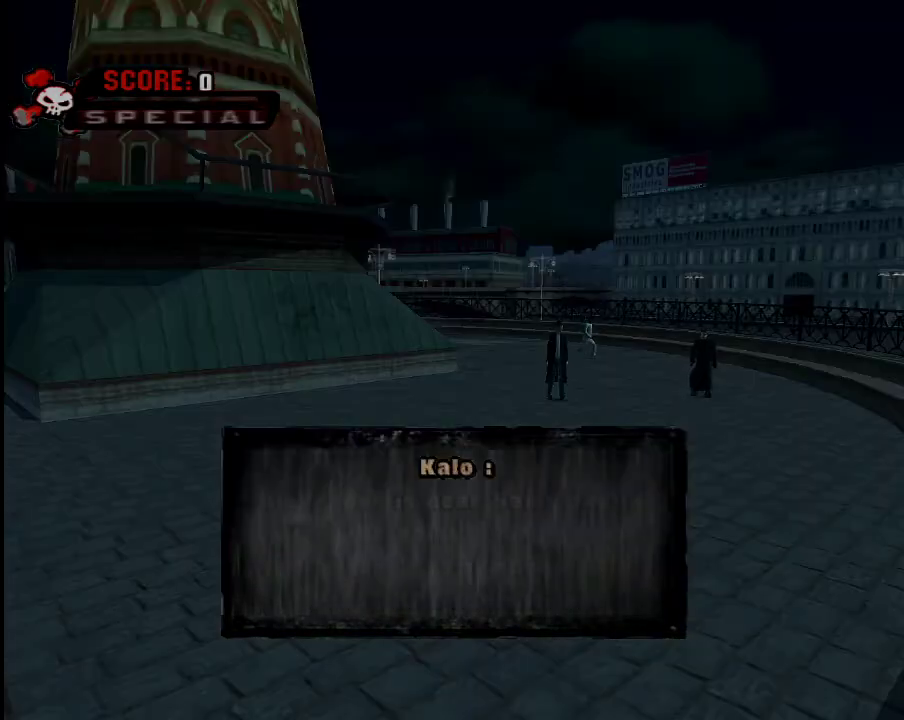
{"buttons": [], "left_stick": "center", "right_stick": "center", "events": [[116, "A", "down"], [233, "A", "up"], [367, "A", "down"], [417, "A", "up"]]}
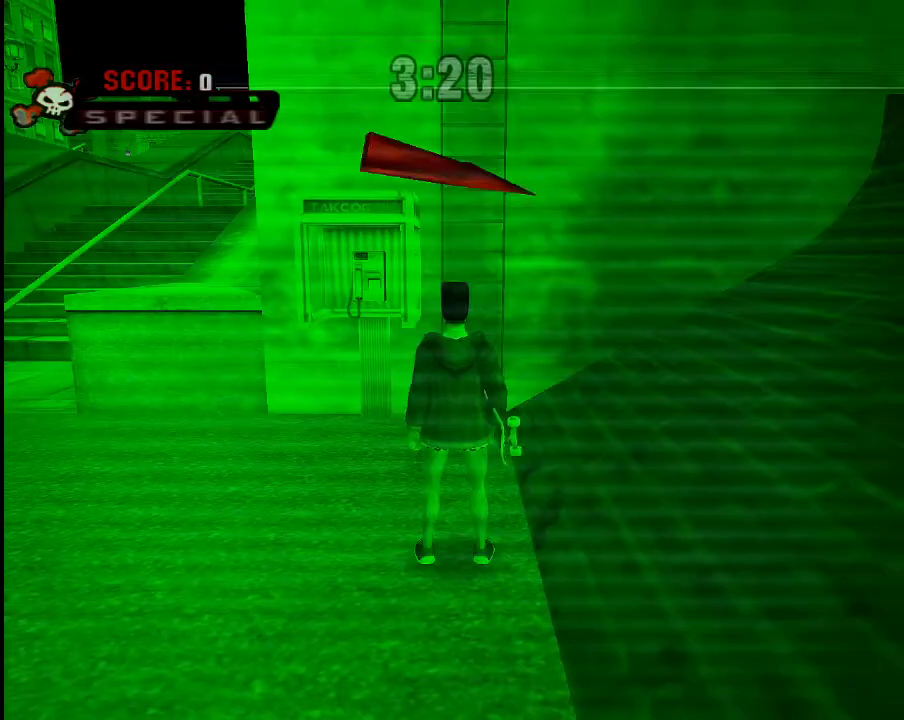
{"buttons": [], "left_stick": "left", "right_stick": "left", "events": [[217, "left_stick", "left"], [267, "right_stick", "left"]]}
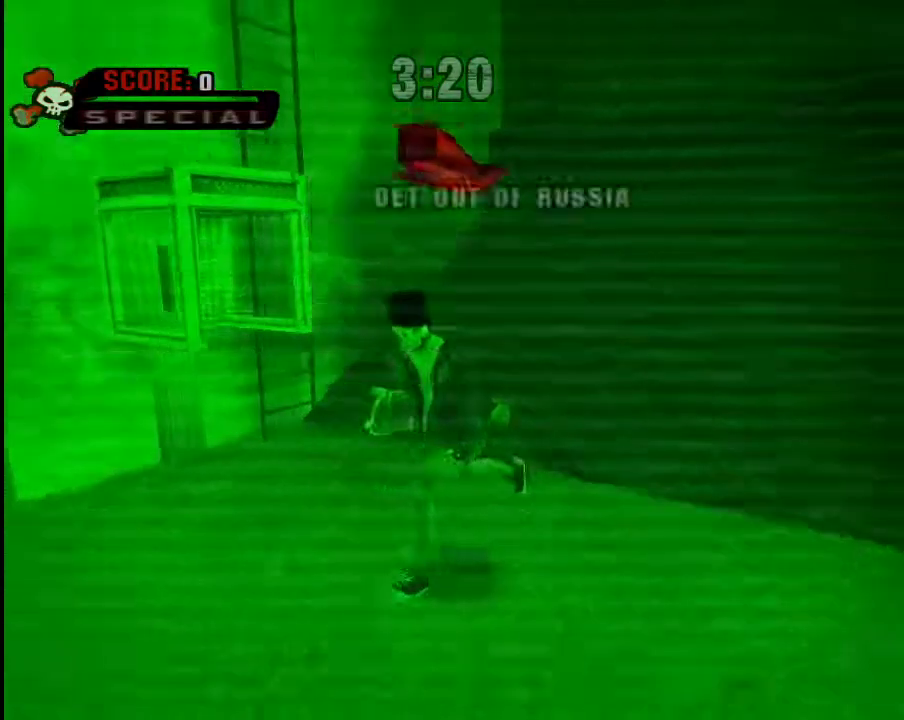
{"buttons": [], "left_stick": "down-right", "right_stick": "center", "events": [[16, "left_stick", "down"], [183, "right_stick", "center"], [433, "left_stick", "down-right"]]}
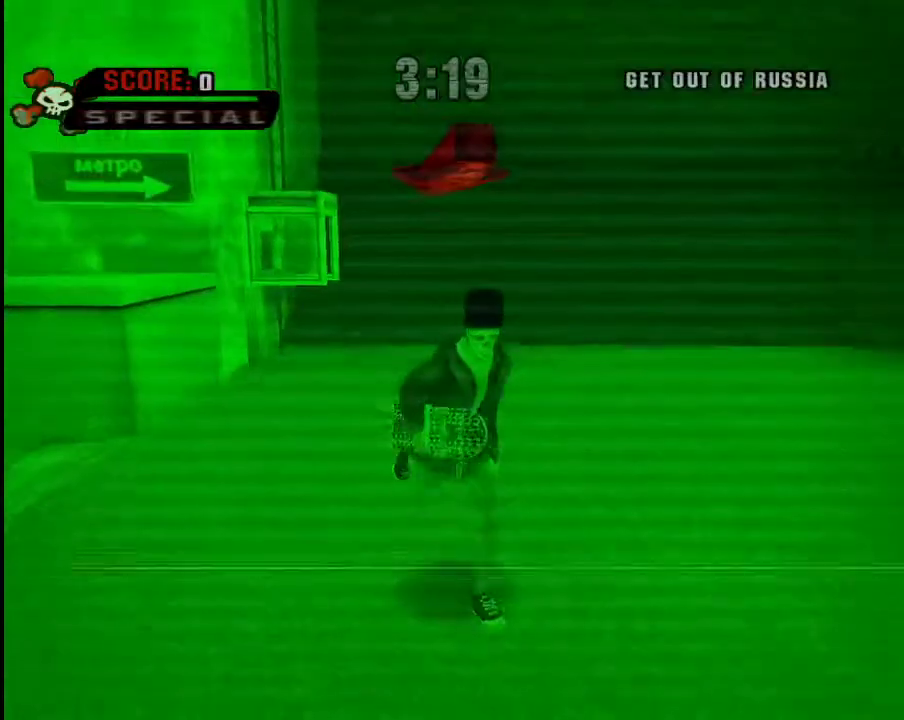
{"buttons": [], "left_stick": "up-left", "right_stick": "center", "events": [[184, "left_stick", "up-right"], [434, "left_stick", "up-left"]]}
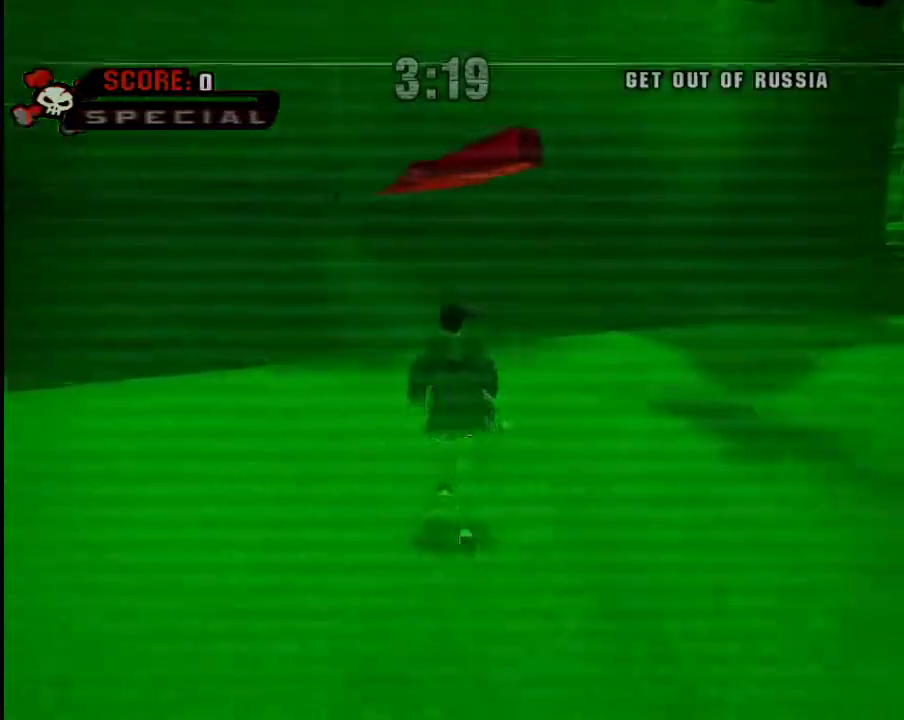
{"buttons": [], "left_stick": "down", "right_stick": "center", "events": [[83, "right_stick", "right"], [283, "left_stick", "left"], [383, "left_stick", "down-left"], [433, "right_stick", "center"], [483, "left_stick", "down"]]}
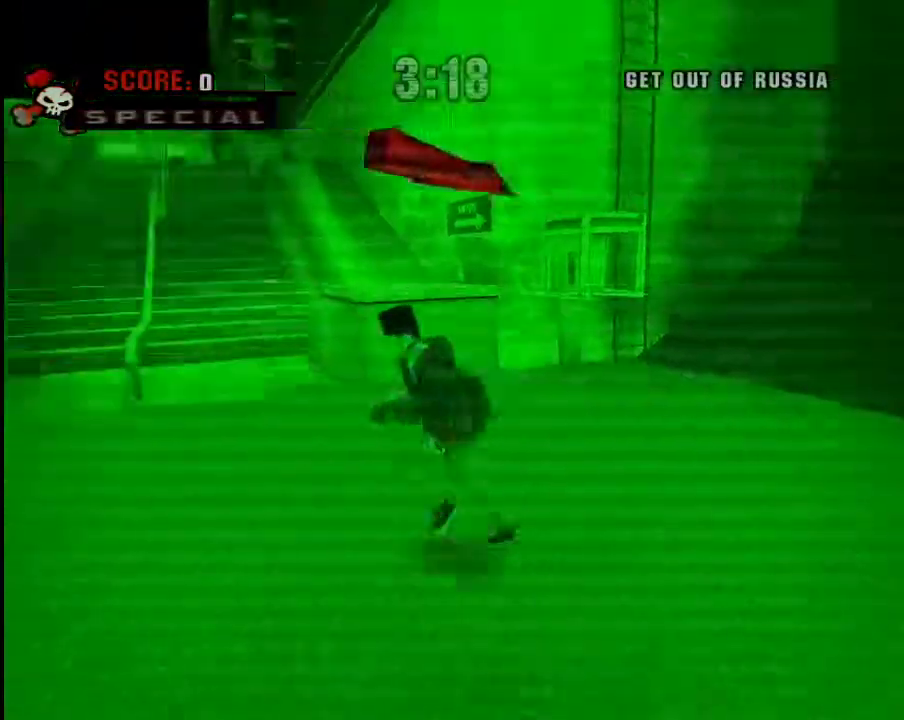
{"buttons": [], "left_stick": "up-left", "right_stick": "left", "events": [[133, "left_stick", "down-right"], [184, "right_stick", "left"], [234, "left_stick", "up-right"], [450, "left_stick", "up-left"]]}
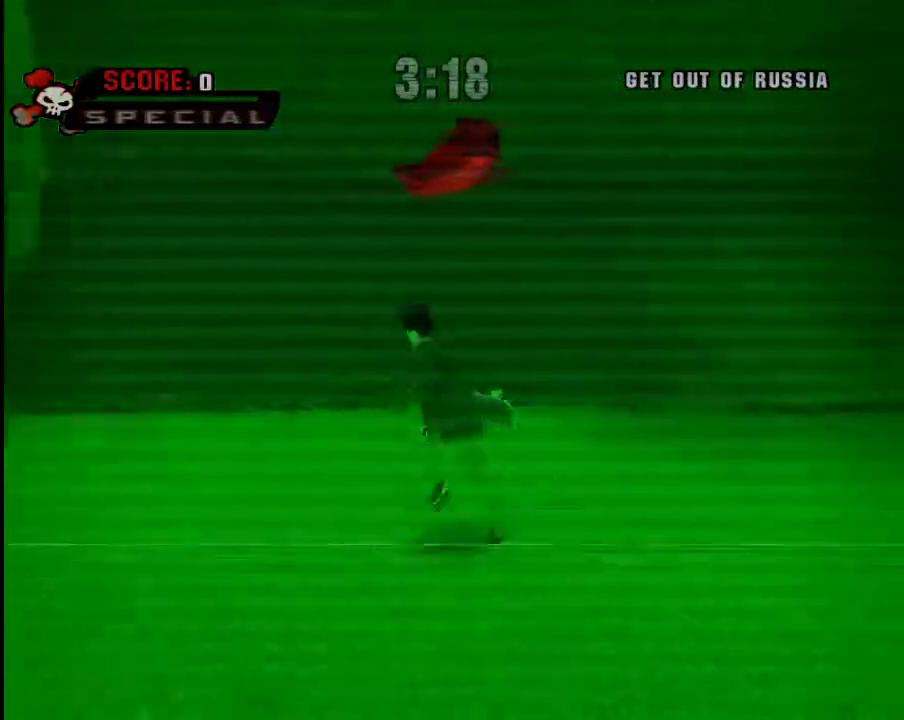
{"buttons": [], "left_stick": "up-right", "right_stick": "right", "events": [[50, "left_stick", "down-left"], [150, "left_stick", "down"], [250, "right_stick", "center"], [300, "left_stick", "right"], [400, "left_stick", "up-right"], [450, "right_stick", "right"]]}
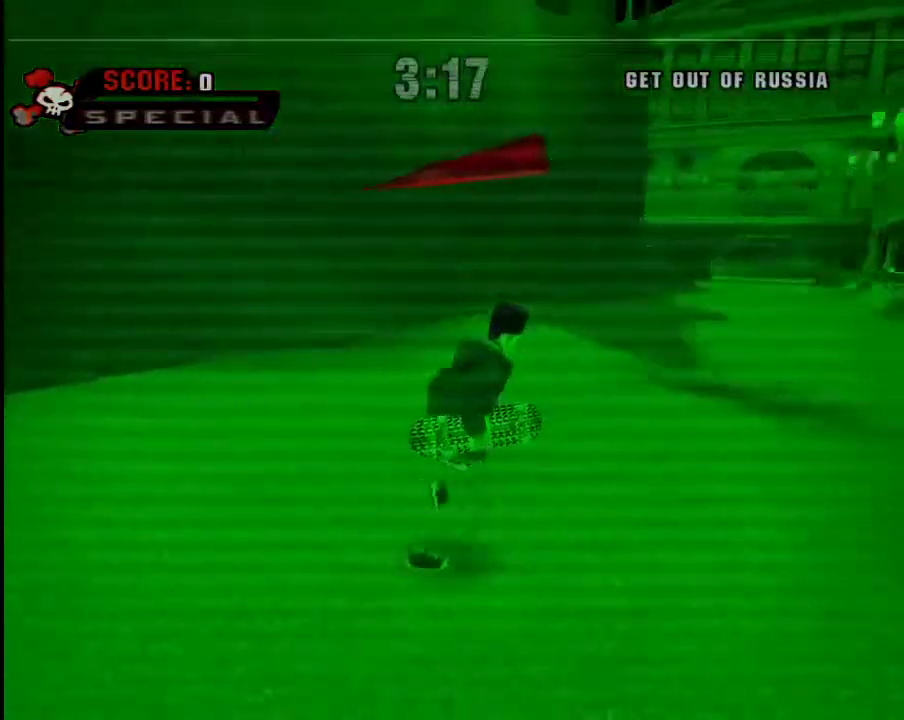
{"buttons": [], "left_stick": "up", "right_stick": "center", "events": [[133, "left_stick", "up"], [400, "right_stick", "center"]]}
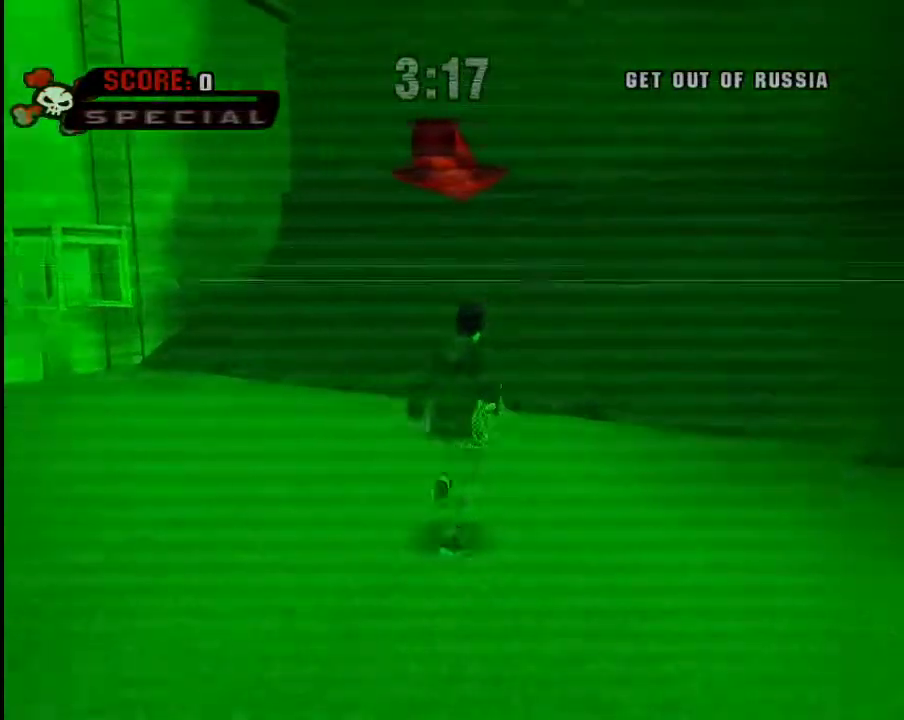
{"buttons": ["A"], "left_stick": "center", "right_stick": "center", "events": [[101, "A", "down"], [151, "L1", "down"], [151, "left_stick", "up-left"], [267, "L1", "up"], [351, "left_stick", "center"]]}
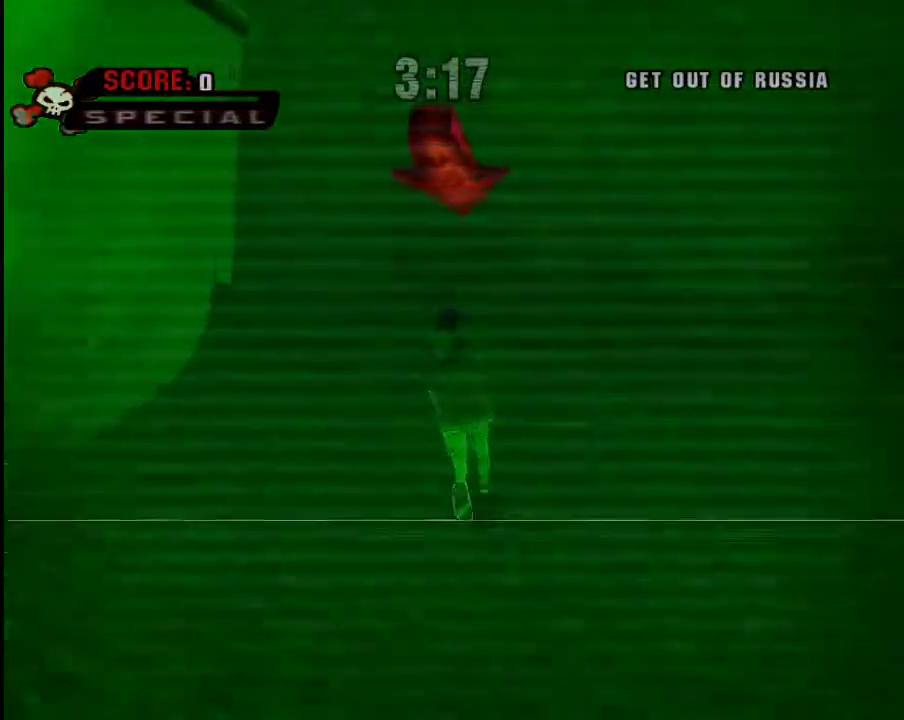
{"buttons": ["L1"], "left_stick": "up-left", "right_stick": "center", "events": [[67, "left_stick", "up-right"], [117, "left_stick", "center"], [267, "A", "up"], [317, "left_stick", "up"], [367, "left_stick", "up-left"], [467, "L1", "down"]]}
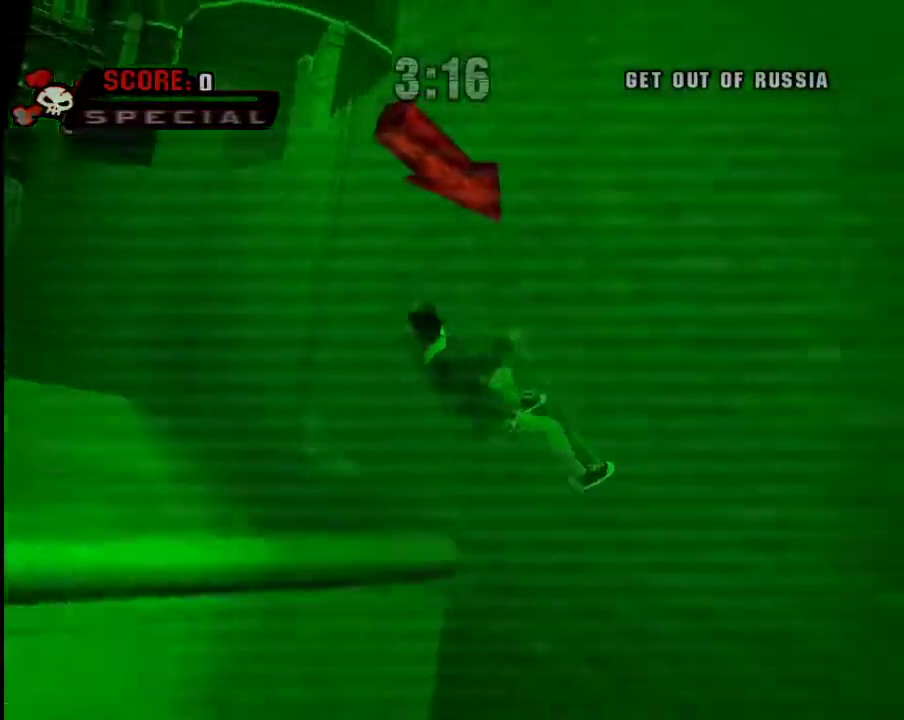
{"buttons": [], "left_stick": "up", "right_stick": "center", "events": [[16, "L1", "up"], [16, "left_stick", "up"]]}
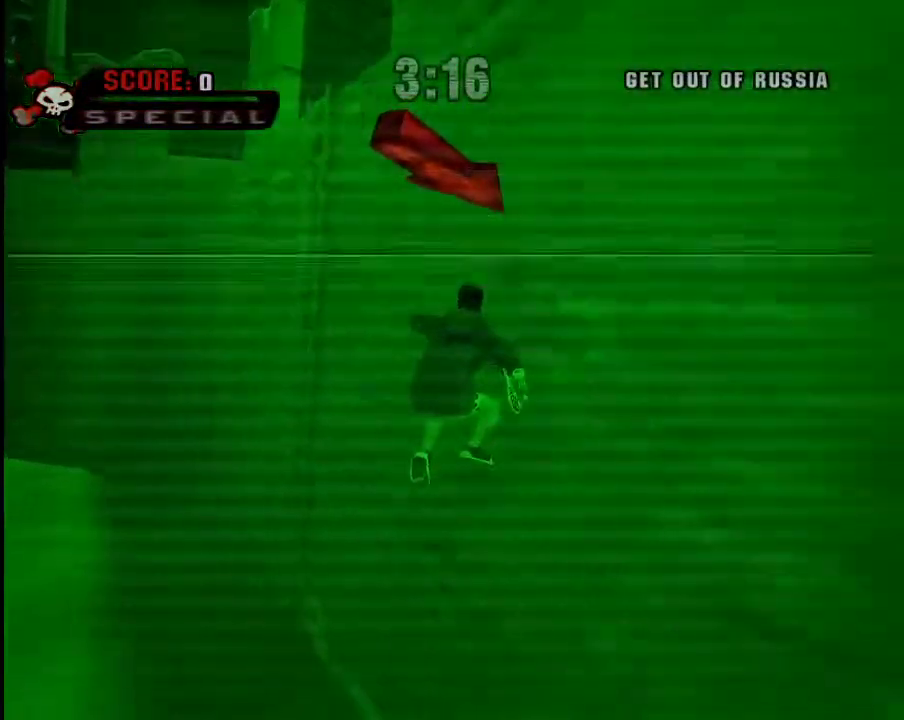
{"buttons": [], "left_stick": "up", "right_stick": "center", "events": [[184, "A", "down"], [334, "A", "up"]]}
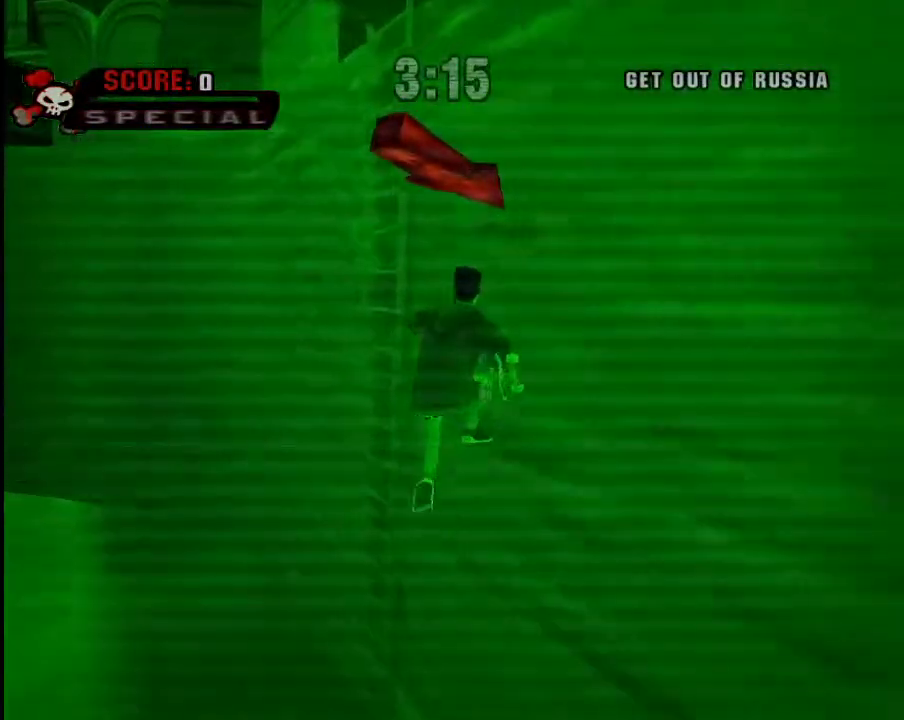
{"buttons": [], "left_stick": "up", "right_stick": "center", "events": []}
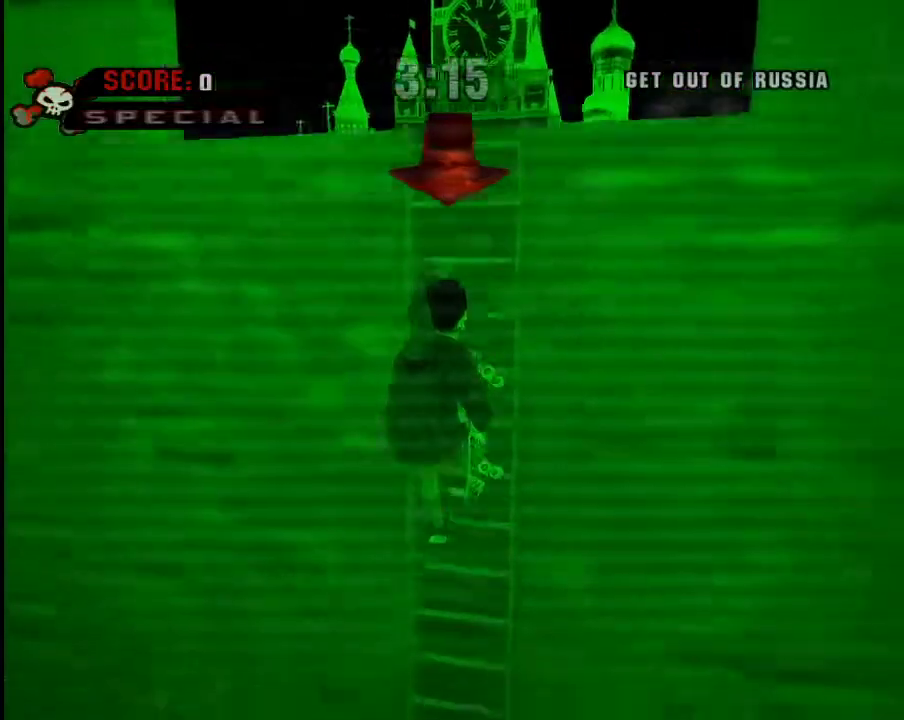
{"buttons": ["A"], "left_stick": "up", "right_stick": "center", "events": [[501, "A", "down"]]}
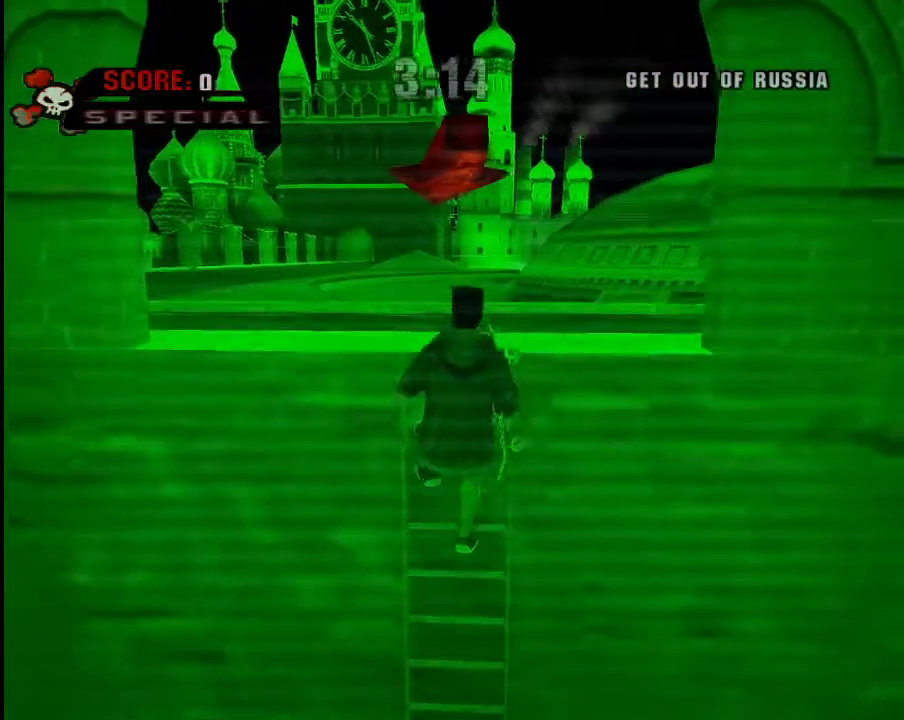
{"buttons": [], "left_stick": "up-right", "right_stick": "left", "events": [[100, "left_stick", "up-right"], [150, "A", "up"], [300, "right_stick", "left"]]}
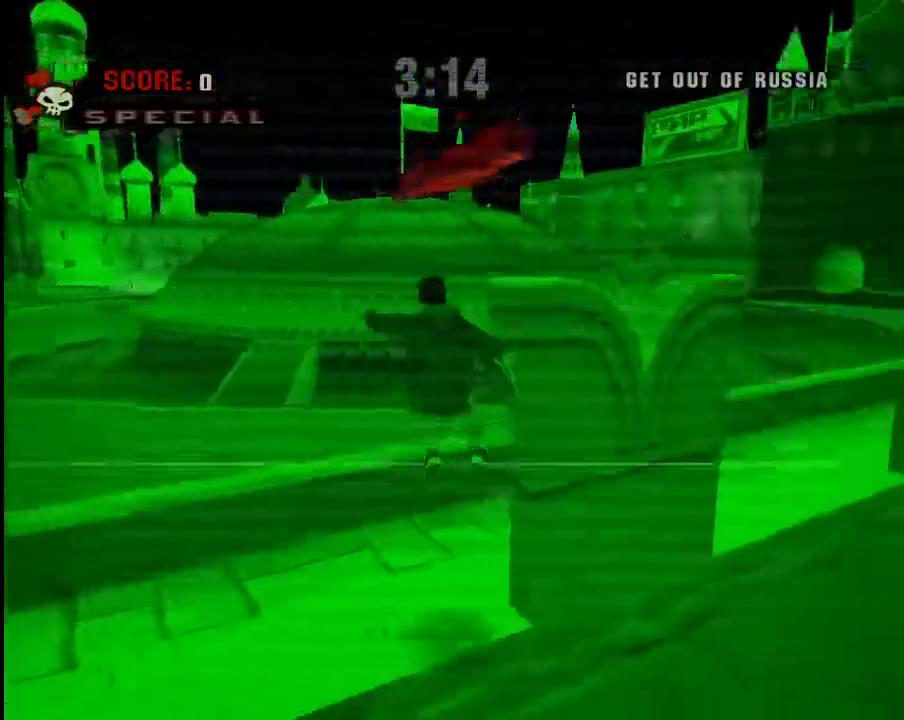
{"buttons": ["A"], "left_stick": "up-right", "right_stick": "center", "events": [[150, "right_stick", "center"], [417, "A", "down"]]}
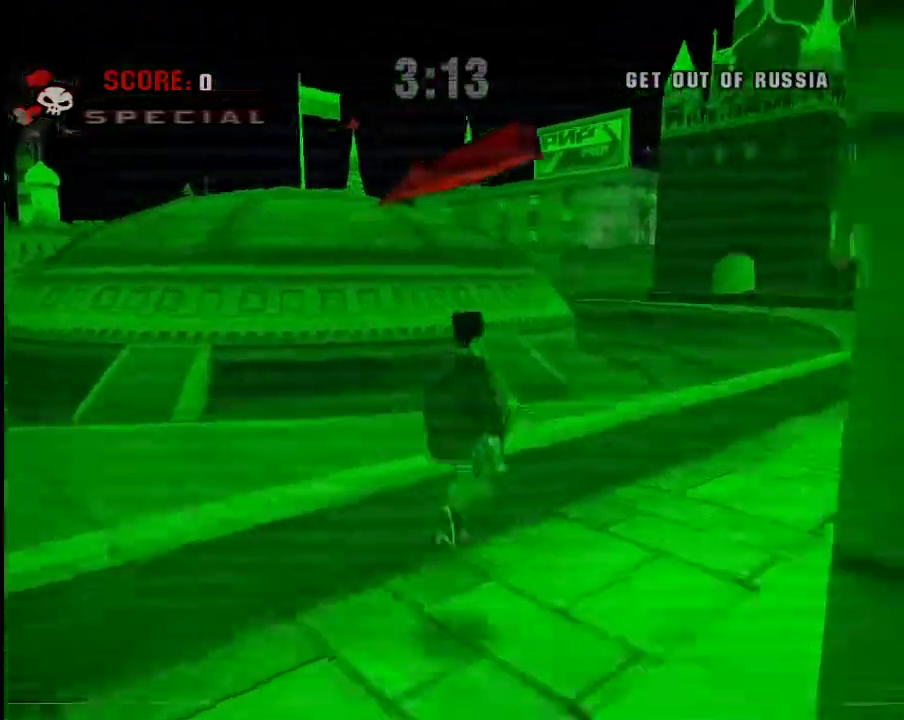
{"buttons": [], "left_stick": "up", "right_stick": "center", "events": [[16, "A", "up"], [117, "left_stick", "up"]]}
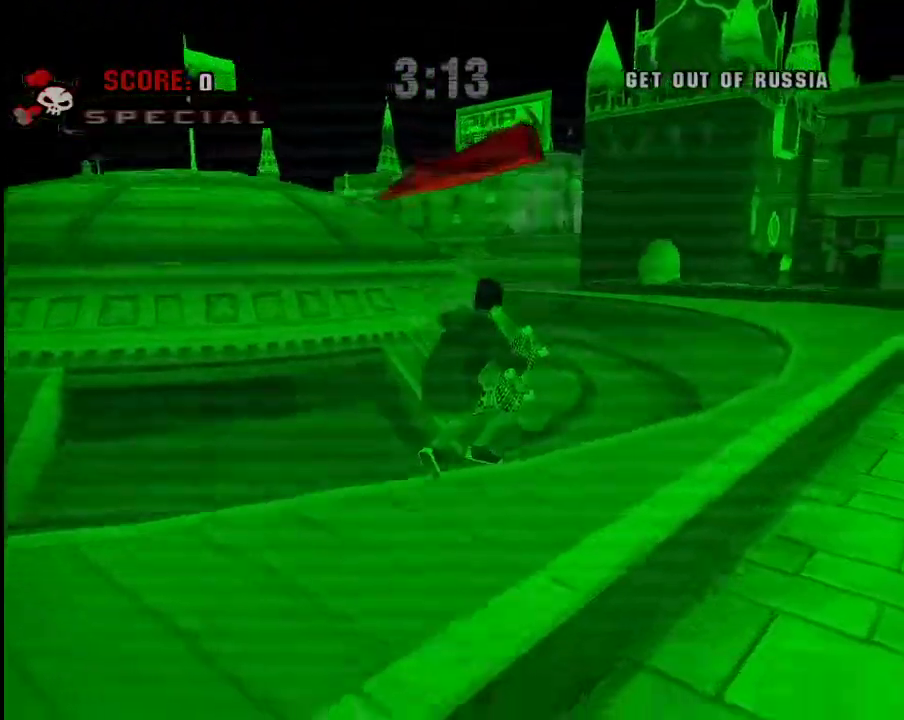
{"buttons": [], "left_stick": "up", "right_stick": "center", "events": []}
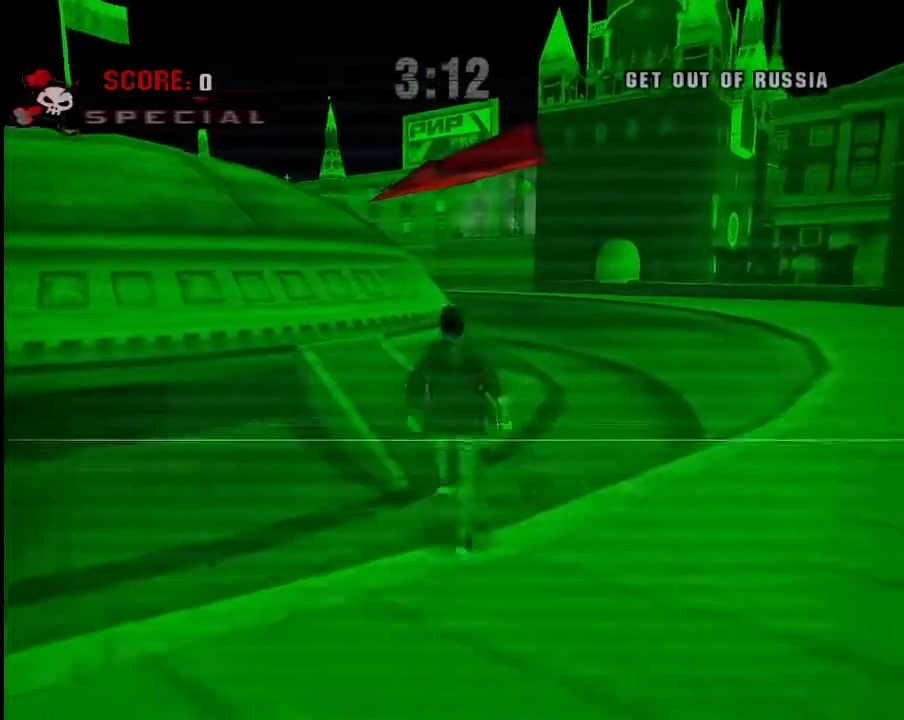
{"buttons": [], "left_stick": "up", "right_stick": "right", "events": [[333, "right_stick", "right"]]}
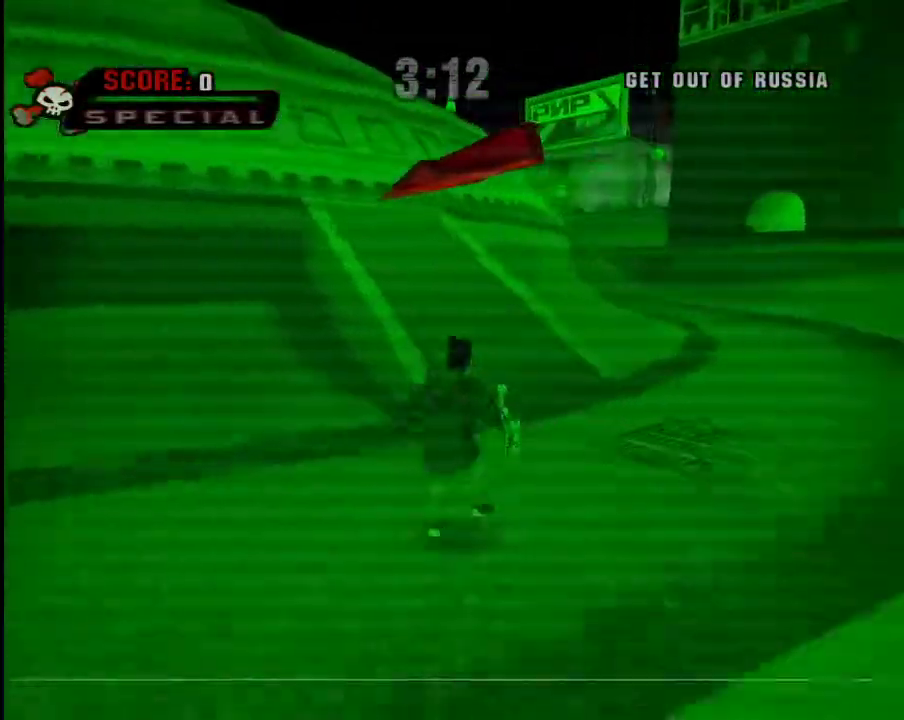
{"buttons": [], "left_stick": "up-left", "right_stick": "center", "events": [[234, "left_stick", "up-left"], [484, "right_stick", "center"]]}
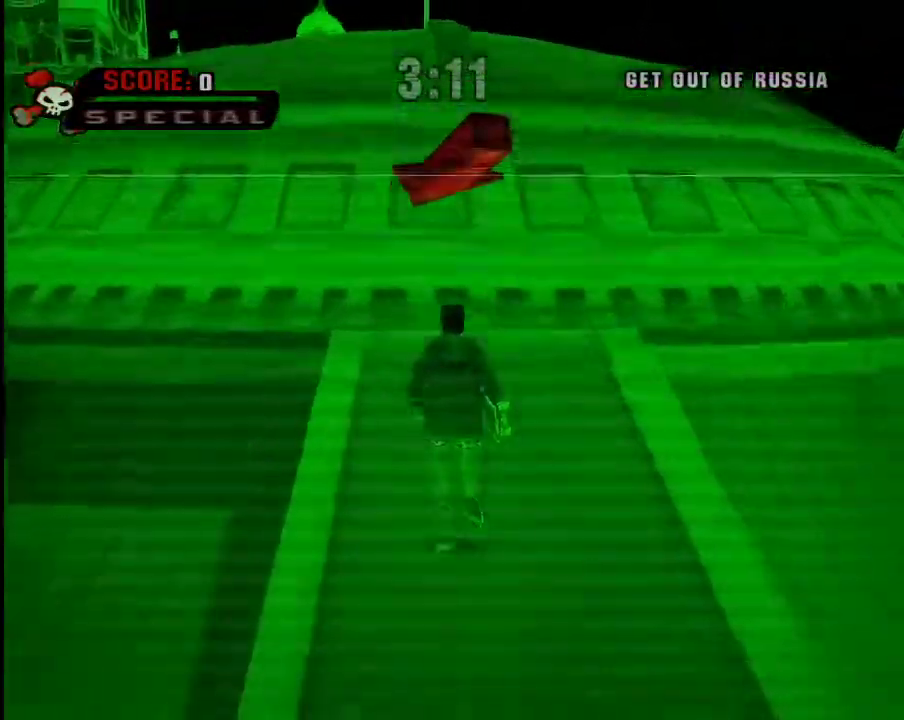
{"buttons": [], "left_stick": "up-right", "right_stick": "center", "events": [[83, "left_stick", "up"], [233, "left_stick", "up-right"], [283, "right_stick", "right"], [450, "right_stick", "center"]]}
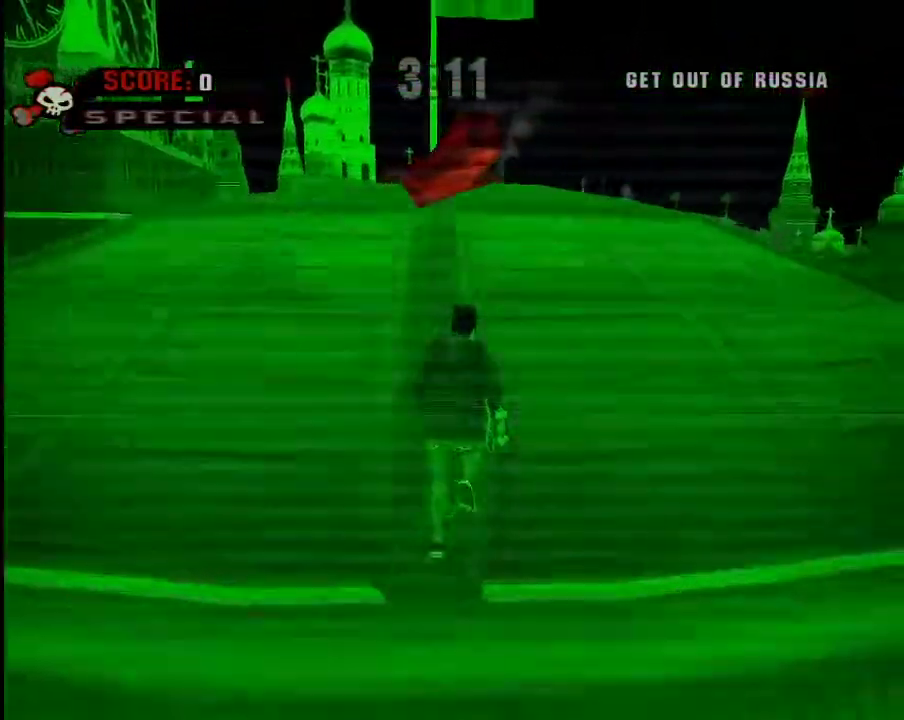
{"buttons": [], "left_stick": "up", "right_stick": "right", "events": [[234, "left_stick", "up"], [451, "right_stick", "right"]]}
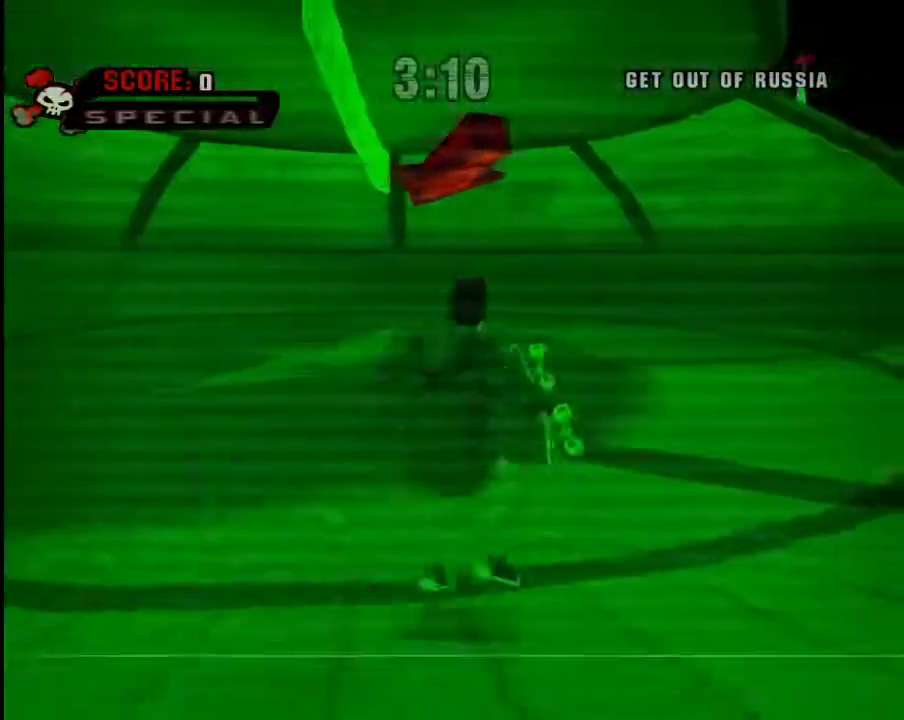
{"buttons": [], "left_stick": "up", "right_stick": "center", "events": [[150, "right_stick", "center"]]}
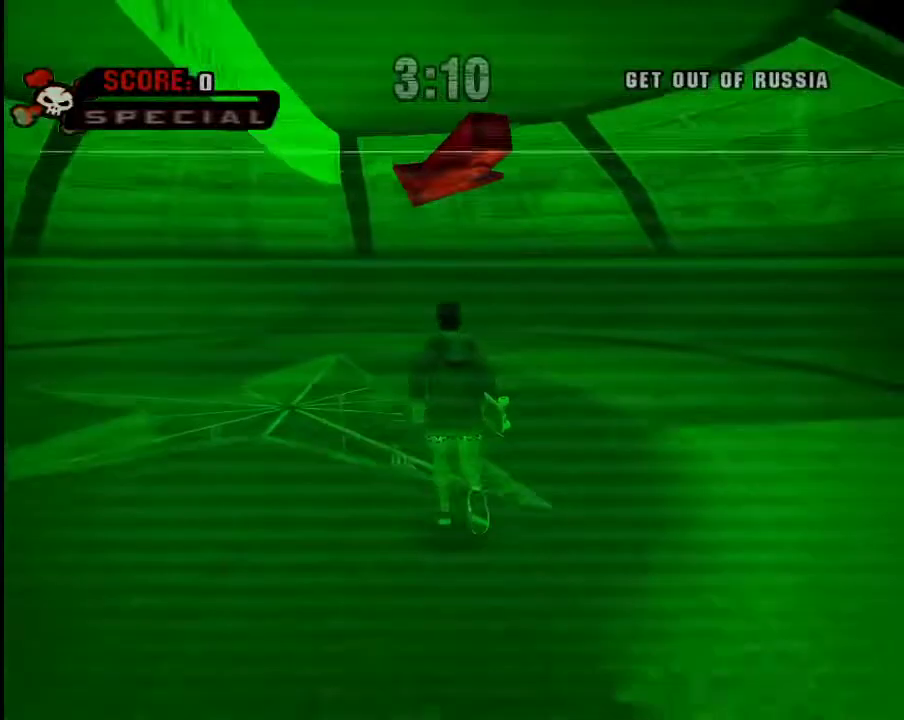
{"buttons": [], "left_stick": "center", "right_stick": "center", "events": [[17, "L1", "down"], [17, "left_stick", "up-left"], [100, "L1", "up"], [201, "A", "down"], [267, "left_stick", "center"], [501, "A", "up"]]}
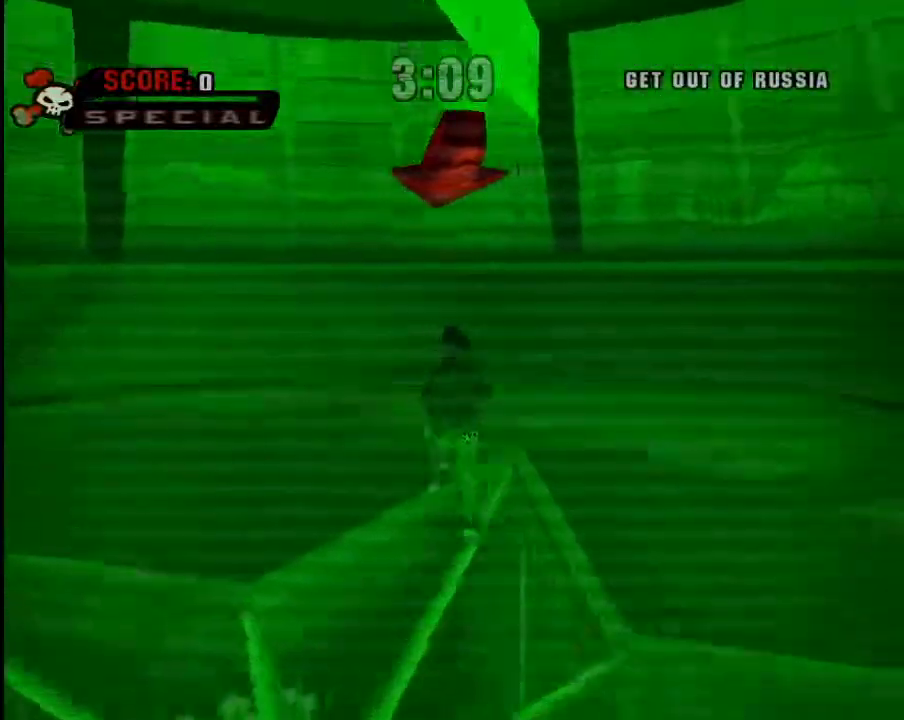
{"buttons": ["A"], "left_stick": "up", "right_stick": "center", "events": [[200, "left_stick", "left"], [317, "A", "down"], [317, "left_stick", "center"], [500, "left_stick", "up"]]}
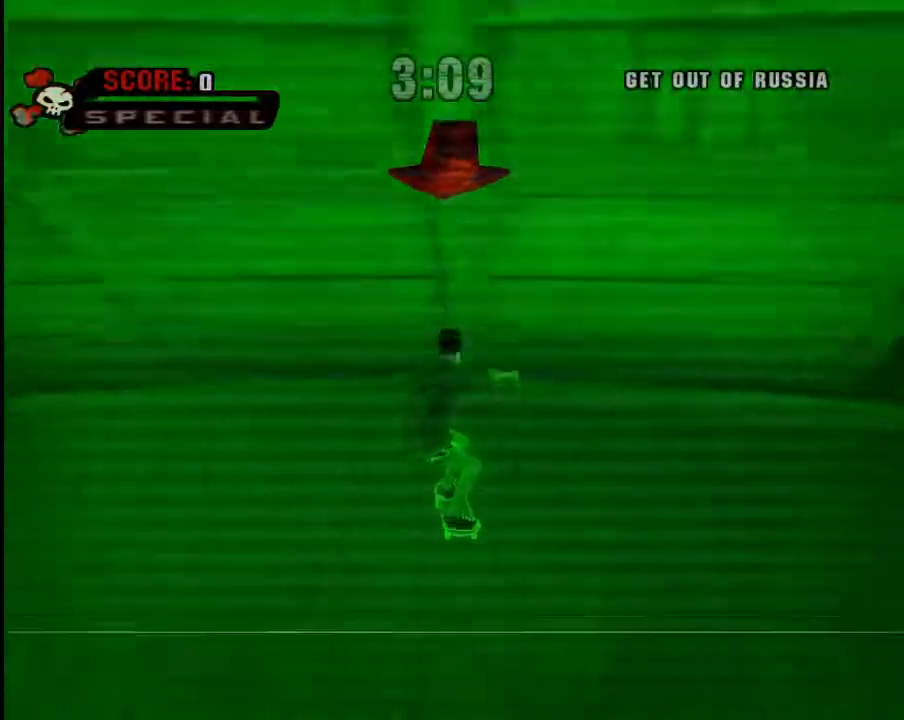
{"buttons": ["L1"], "left_stick": "up", "right_stick": "center", "events": [[167, "left_stick", "center"], [217, "left_stick", "up"], [267, "A", "up"], [317, "left_stick", "center"], [417, "left_stick", "up"], [484, "L1", "down"]]}
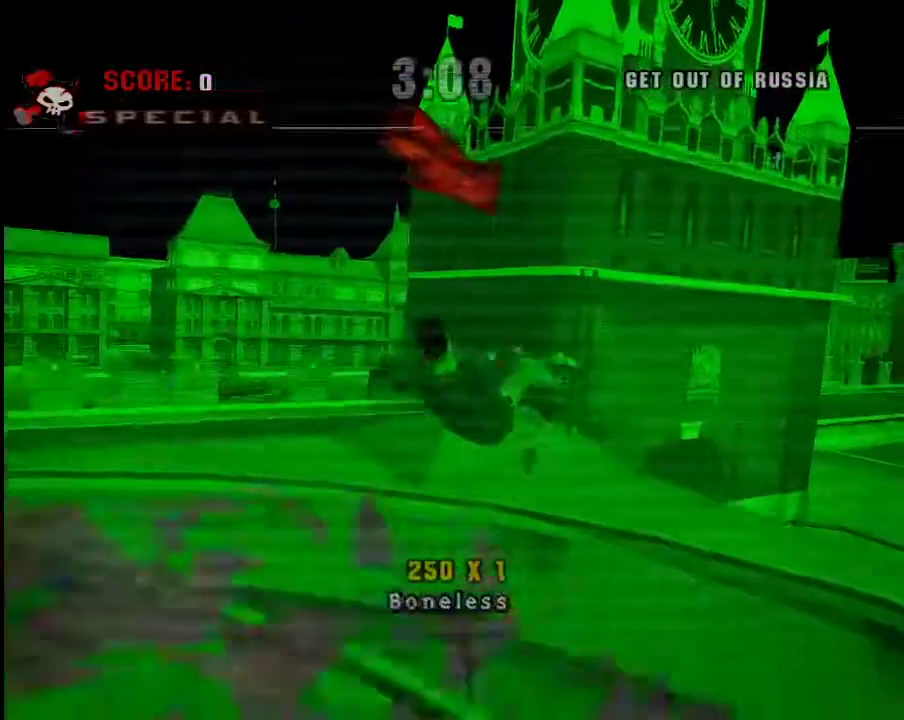
{"buttons": [], "left_stick": "up-right", "right_stick": "right", "events": [[67, "L1", "up"], [167, "left_stick", "up-right"], [484, "right_stick", "right"]]}
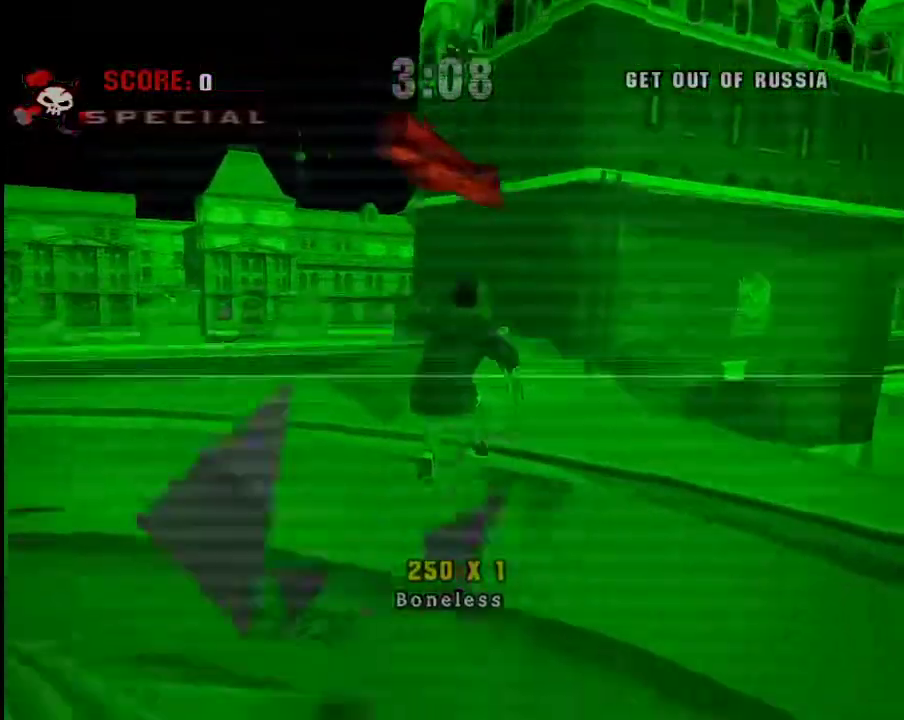
{"buttons": [], "left_stick": "up-right", "right_stick": "center", "events": [[384, "right_stick", "center"]]}